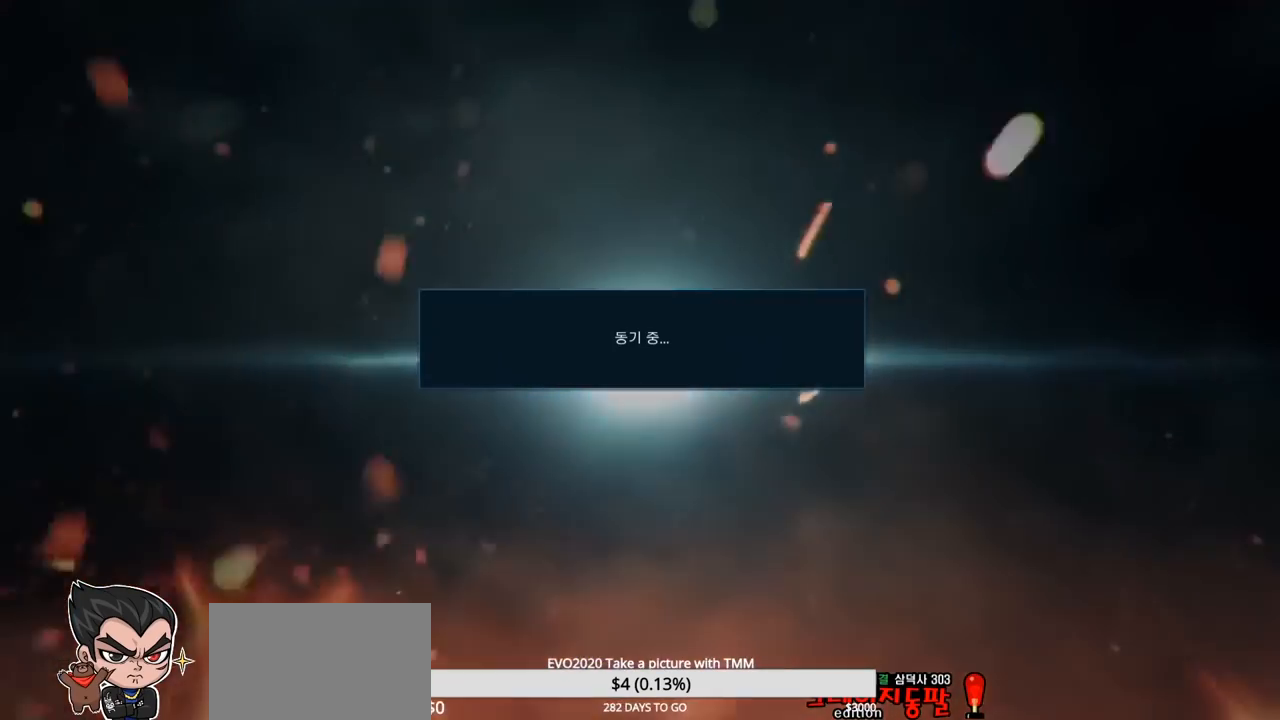
Gameplay with a controller (arcade stick); each line is a JSON object with the inputs held at the frame after it. "events" lists button and stick changes between this image and that frame as [ms after this image, input, new state], when the widget could be followed in between. Not read: L3 R3 SQUARE TRIANGLE.
{"buttons": [], "left_stick": "center", "events": []}
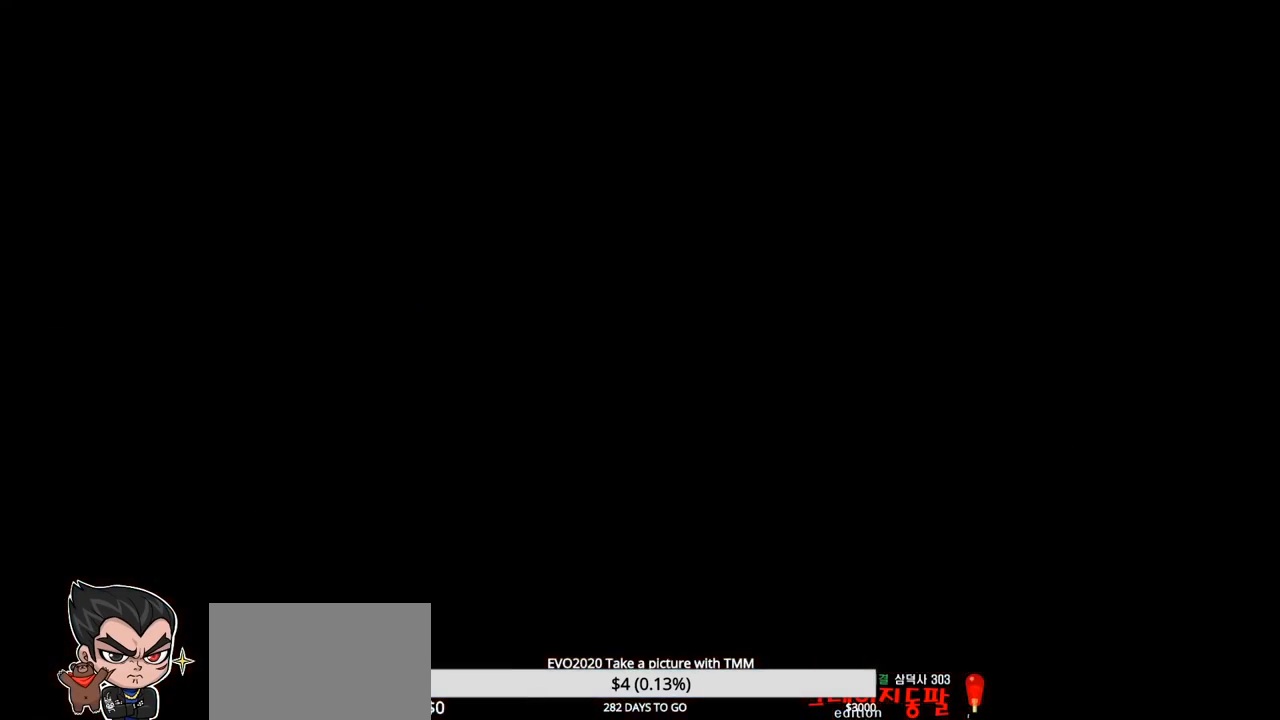
{"buttons": [], "left_stick": "center", "events": []}
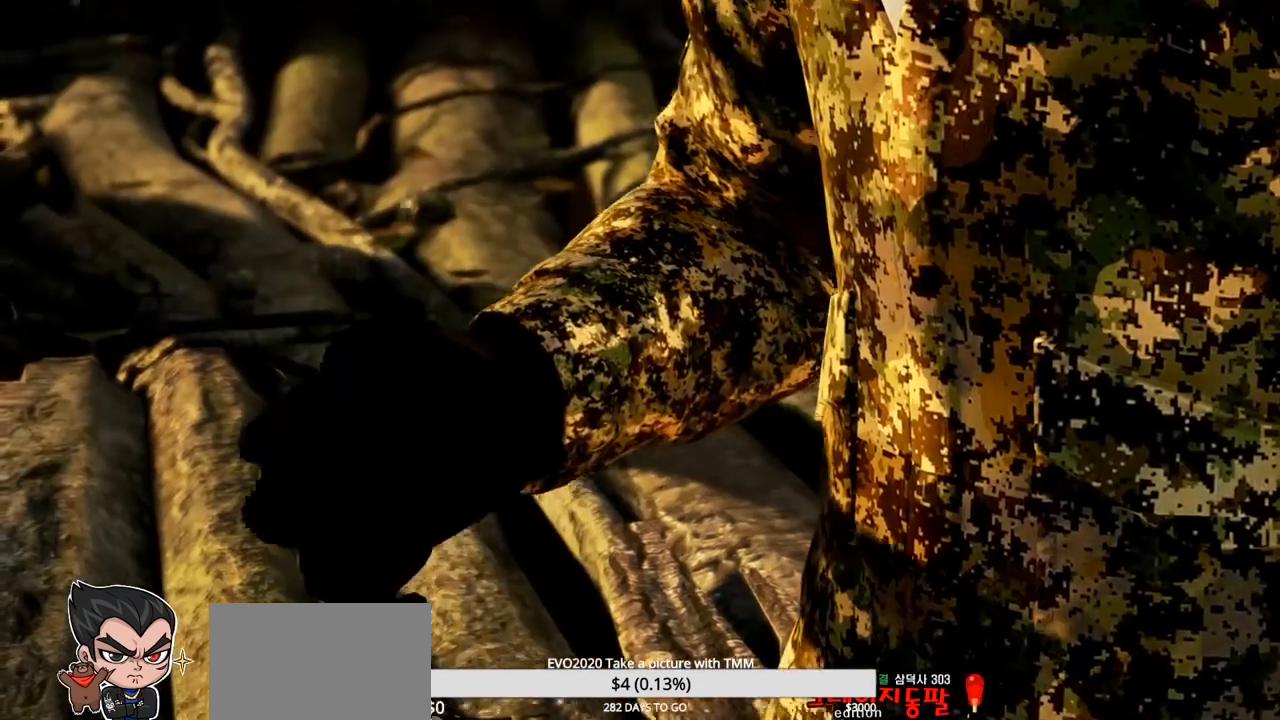
{"buttons": [], "left_stick": "center", "events": []}
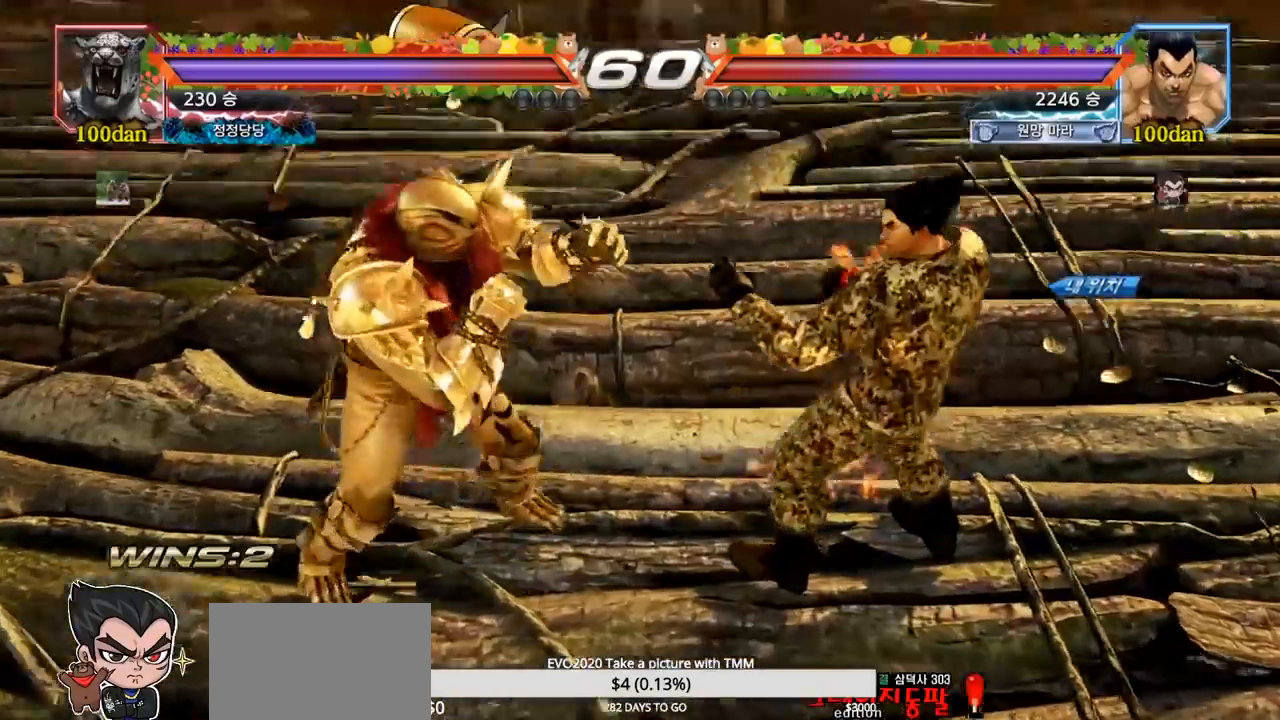
{"buttons": [], "left_stick": "center", "events": []}
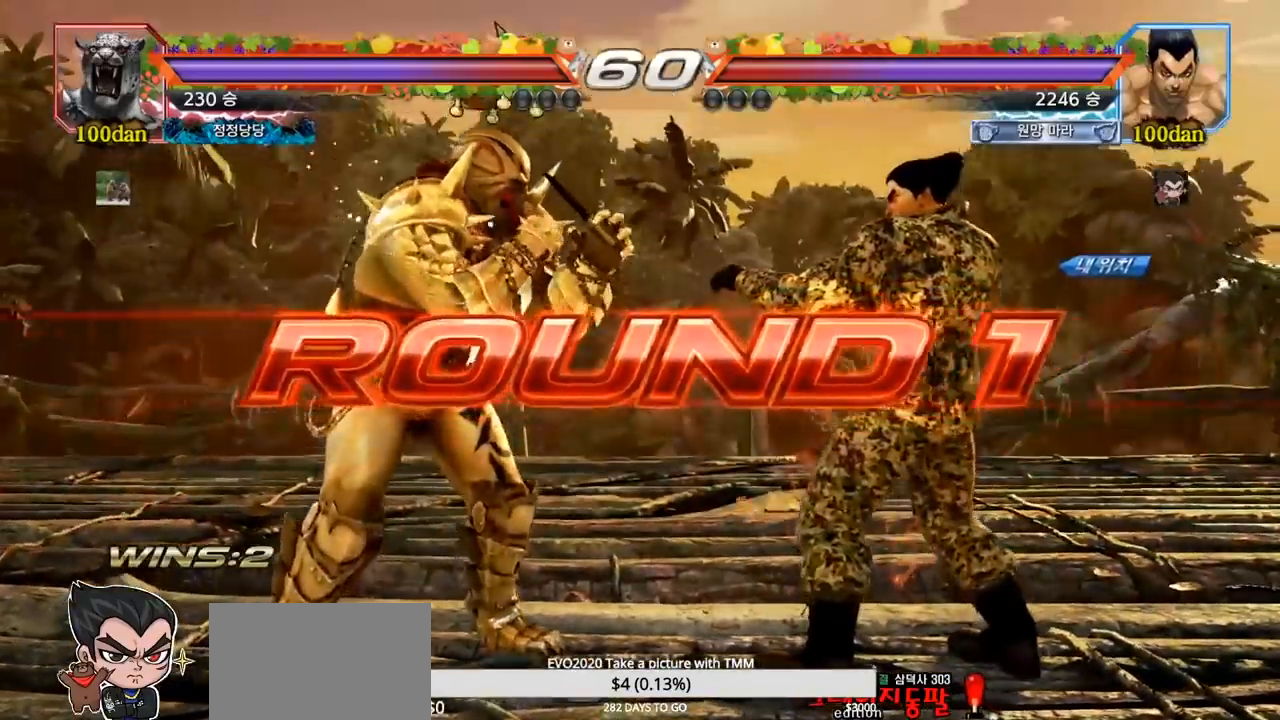
{"buttons": [], "left_stick": "center", "events": []}
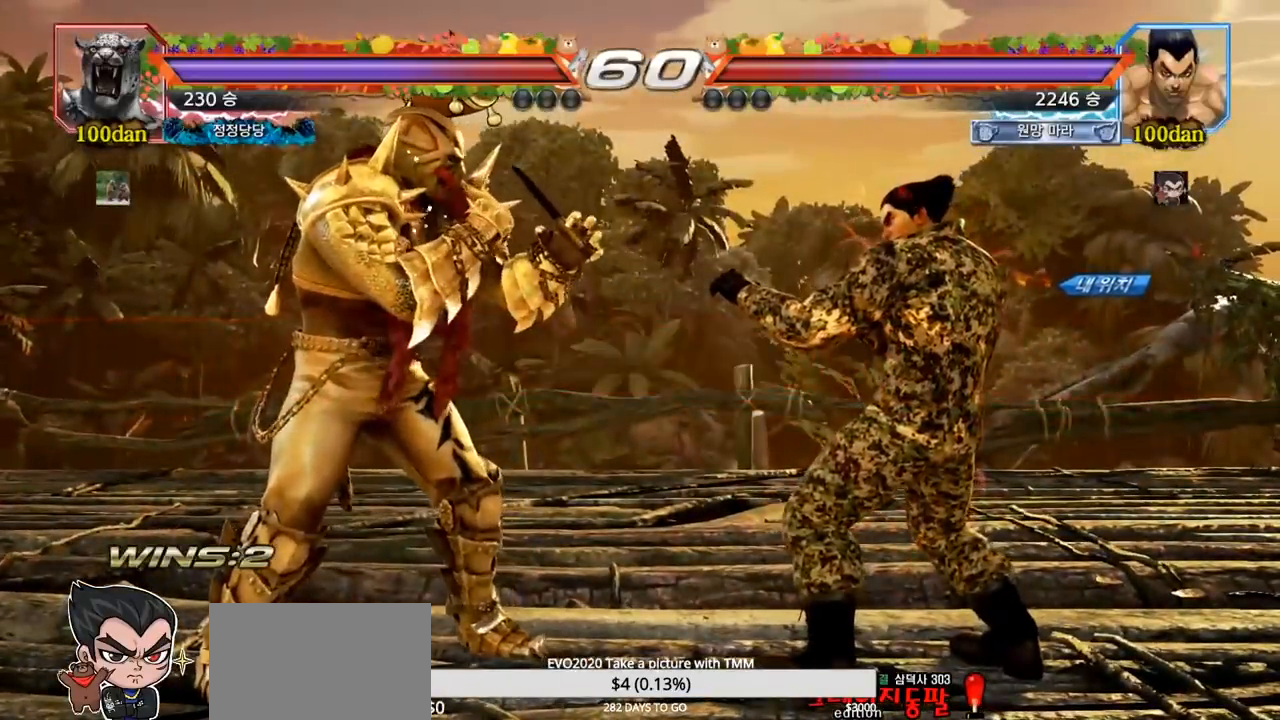
{"buttons": [], "left_stick": "center", "events": []}
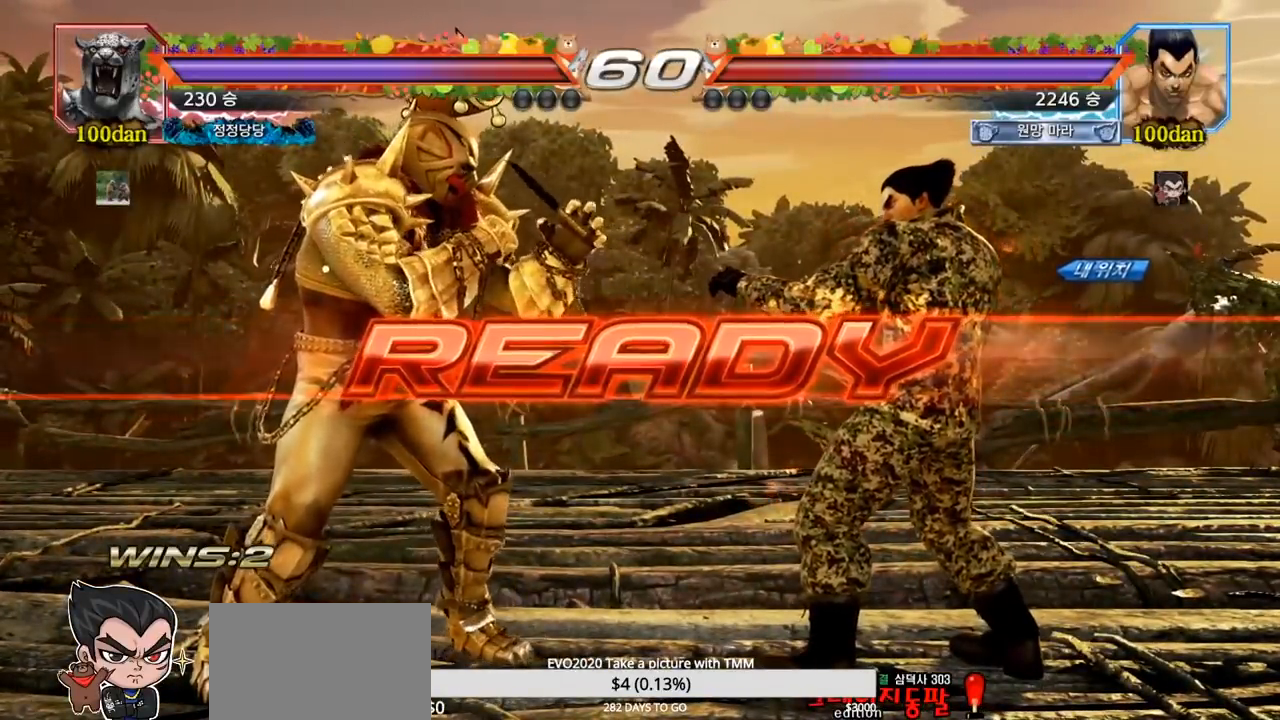
{"buttons": [], "left_stick": "center", "events": []}
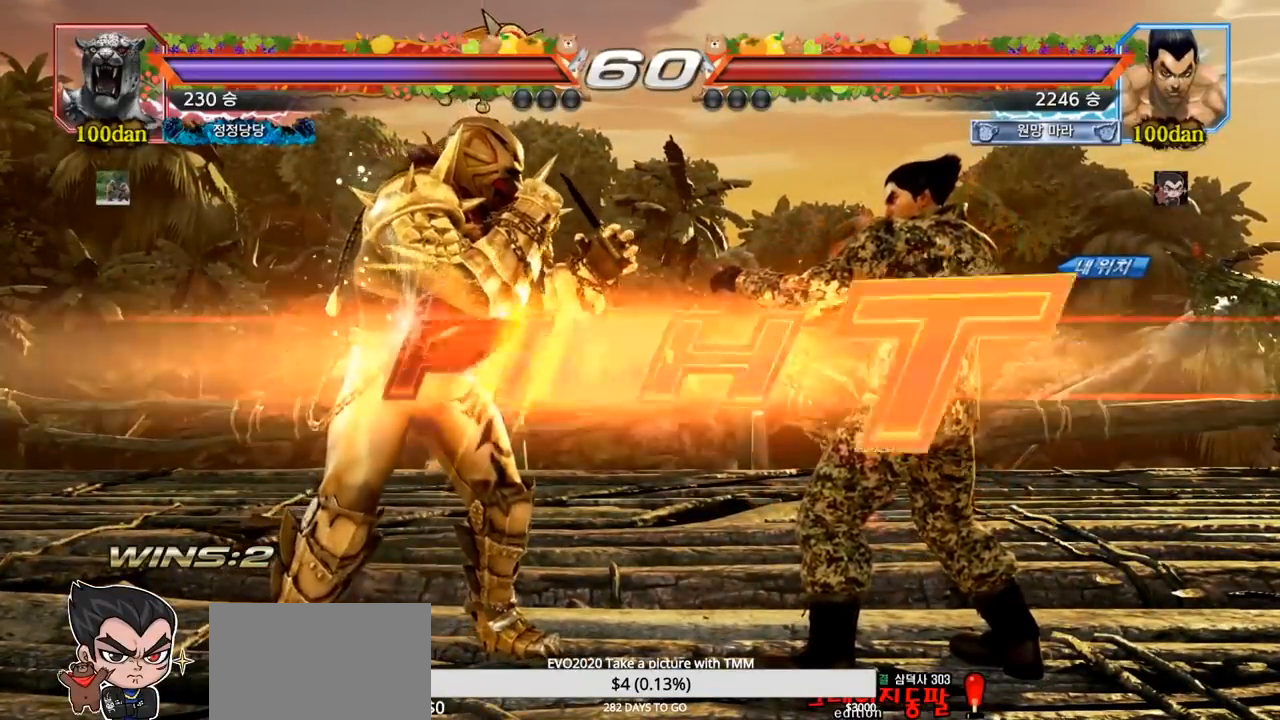
{"buttons": ["CROSS"], "left_stick": "down-right", "events": [[367, "left_stick", "right"], [483, "left_stick", "down-right"], [500, "CROSS", "down"]]}
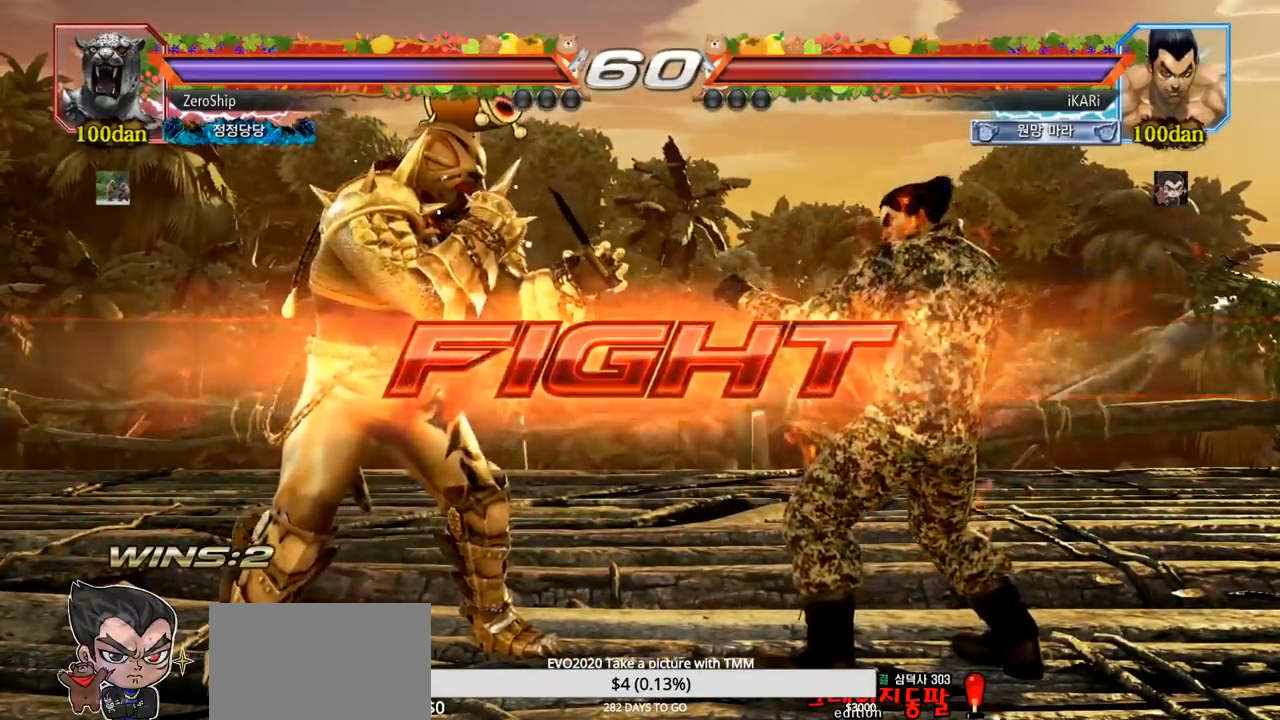
{"buttons": [], "left_stick": "center", "events": [[67, "CROSS", "up"], [217, "left_stick", "center"]]}
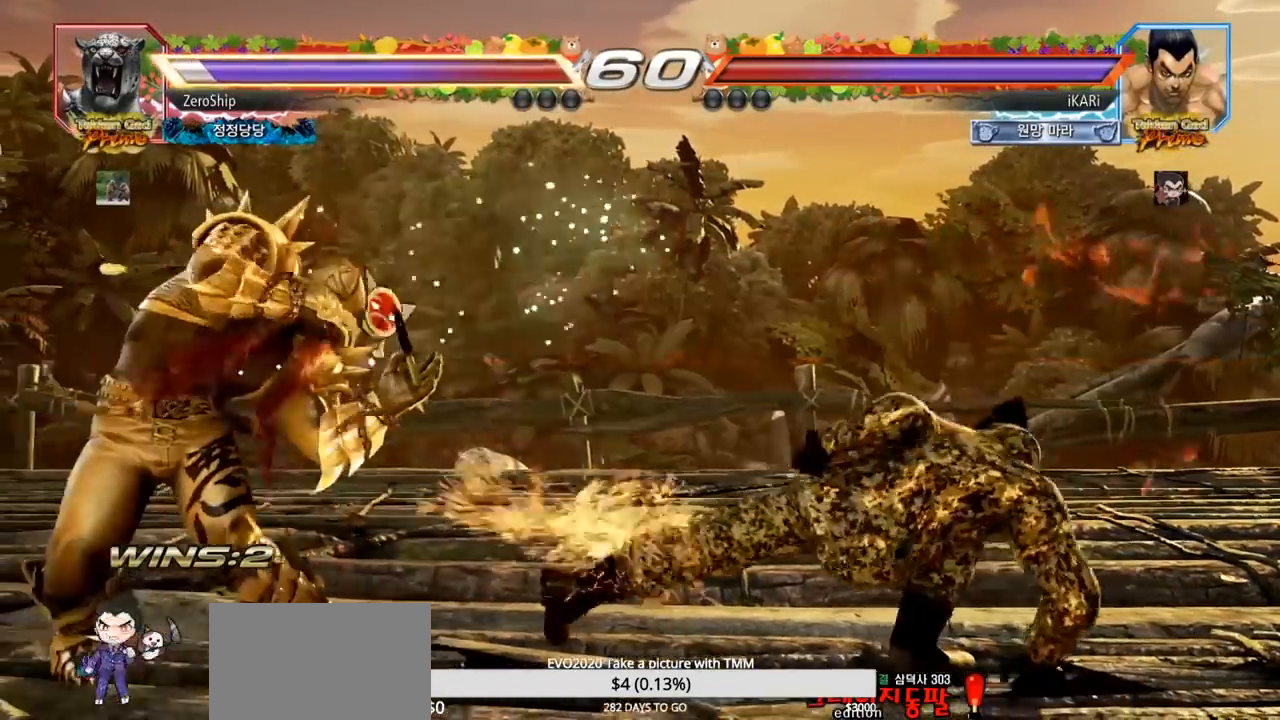
{"buttons": [], "left_stick": "center", "events": [[300, "CIRCLE", "down"], [383, "CIRCLE", "up"]]}
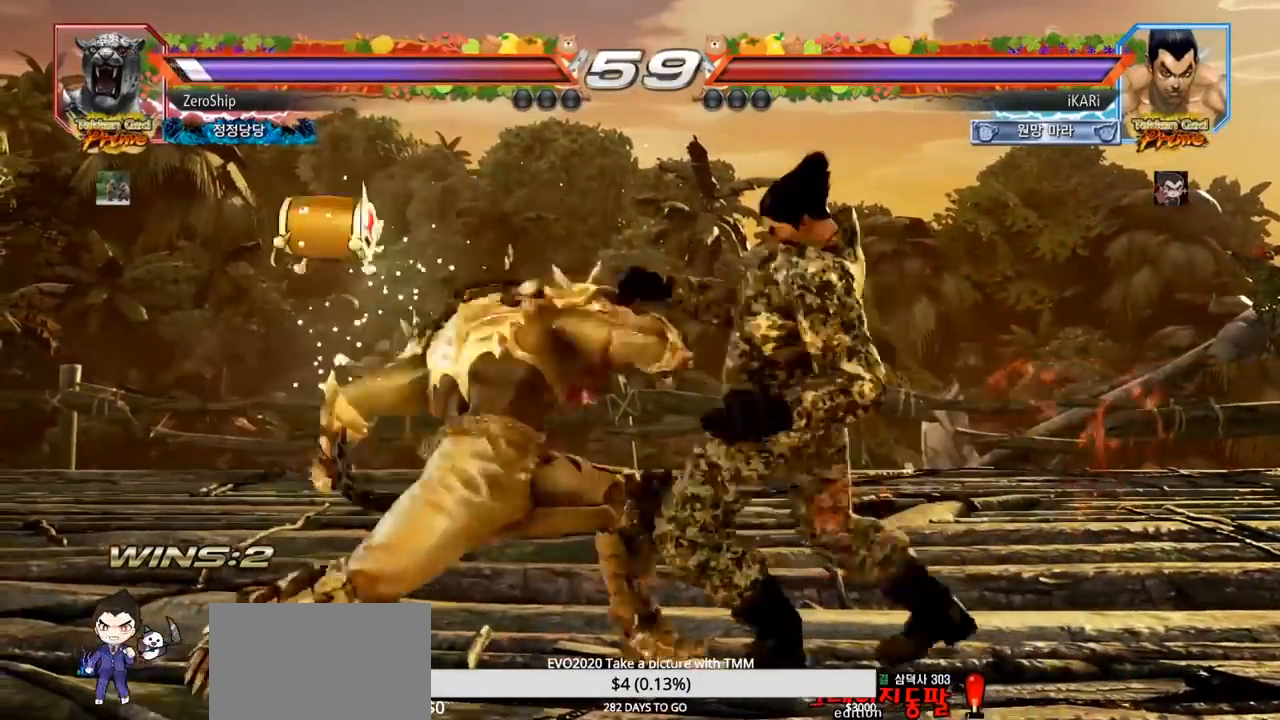
{"buttons": [], "left_stick": "right", "events": [[450, "left_stick", "right"]]}
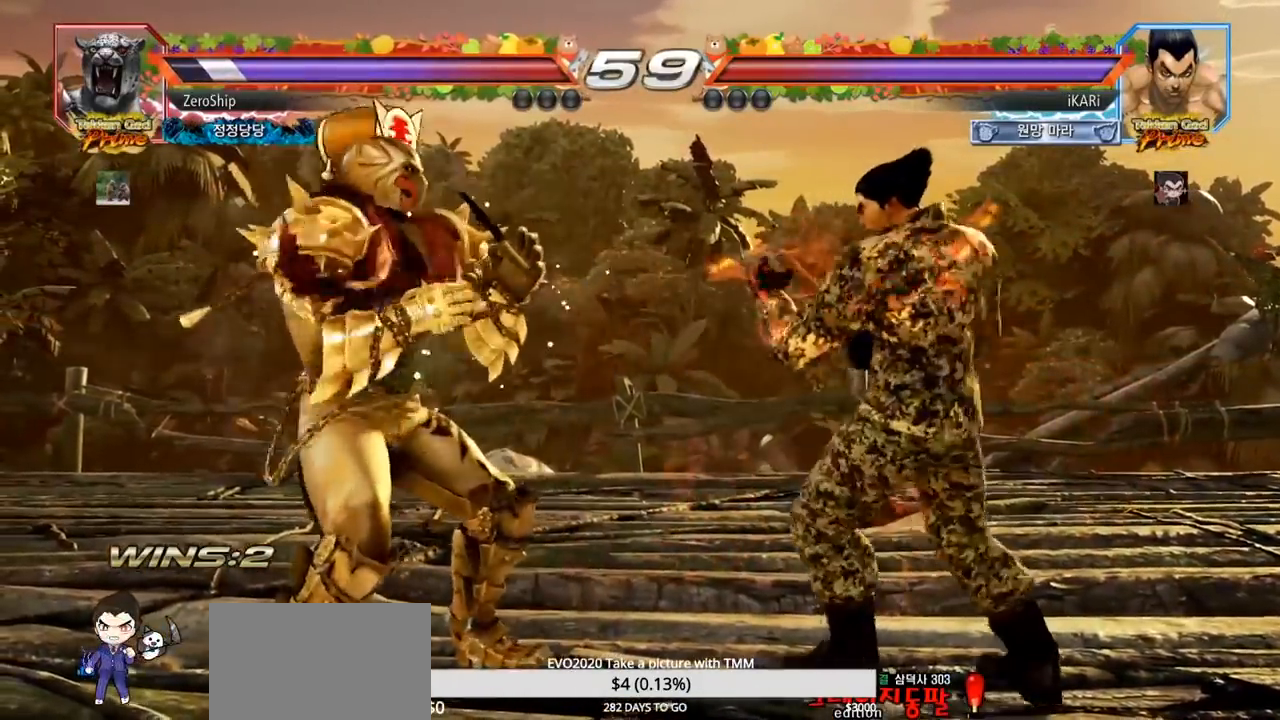
{"buttons": [], "left_stick": "center", "events": [[17, "left_stick", "center"], [83, "left_stick", "right"], [233, "left_stick", "down"], [300, "left_stick", "center"], [400, "left_stick", "right"], [450, "left_stick", "center"]]}
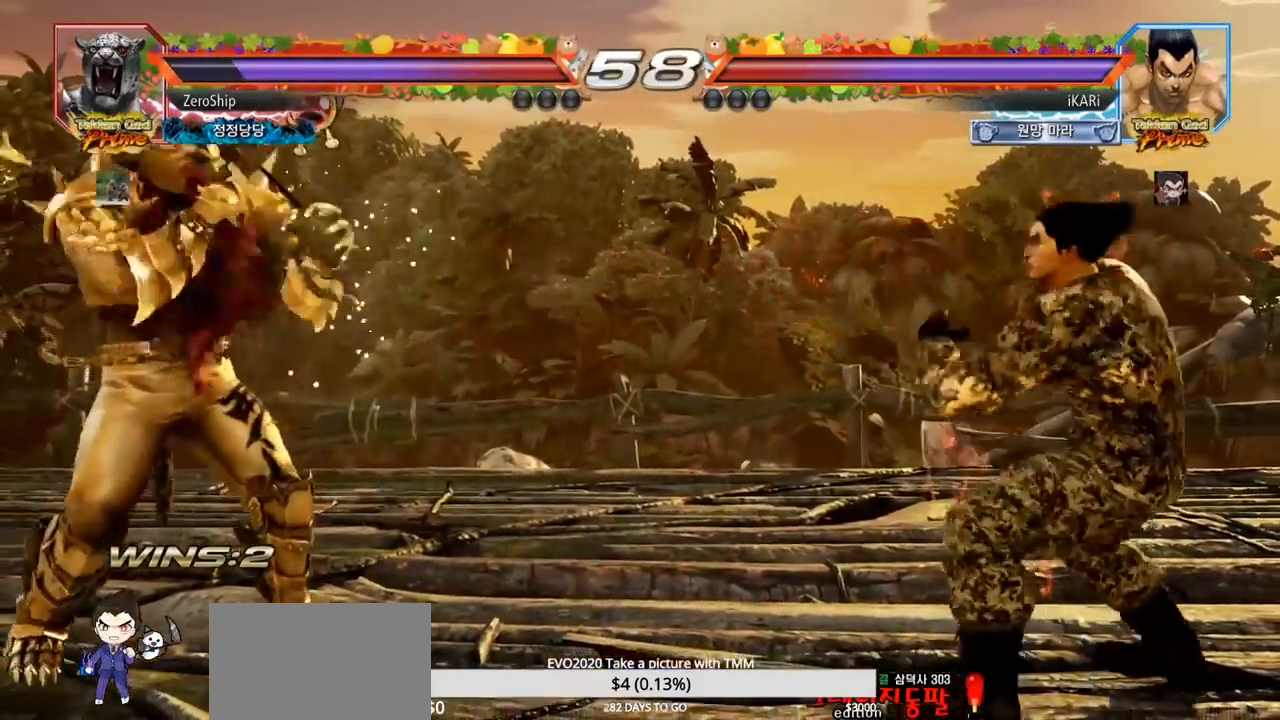
{"buttons": [], "left_stick": "center", "events": [[17, "left_stick", "right"], [133, "left_stick", "down"], [183, "left_stick", "center"]]}
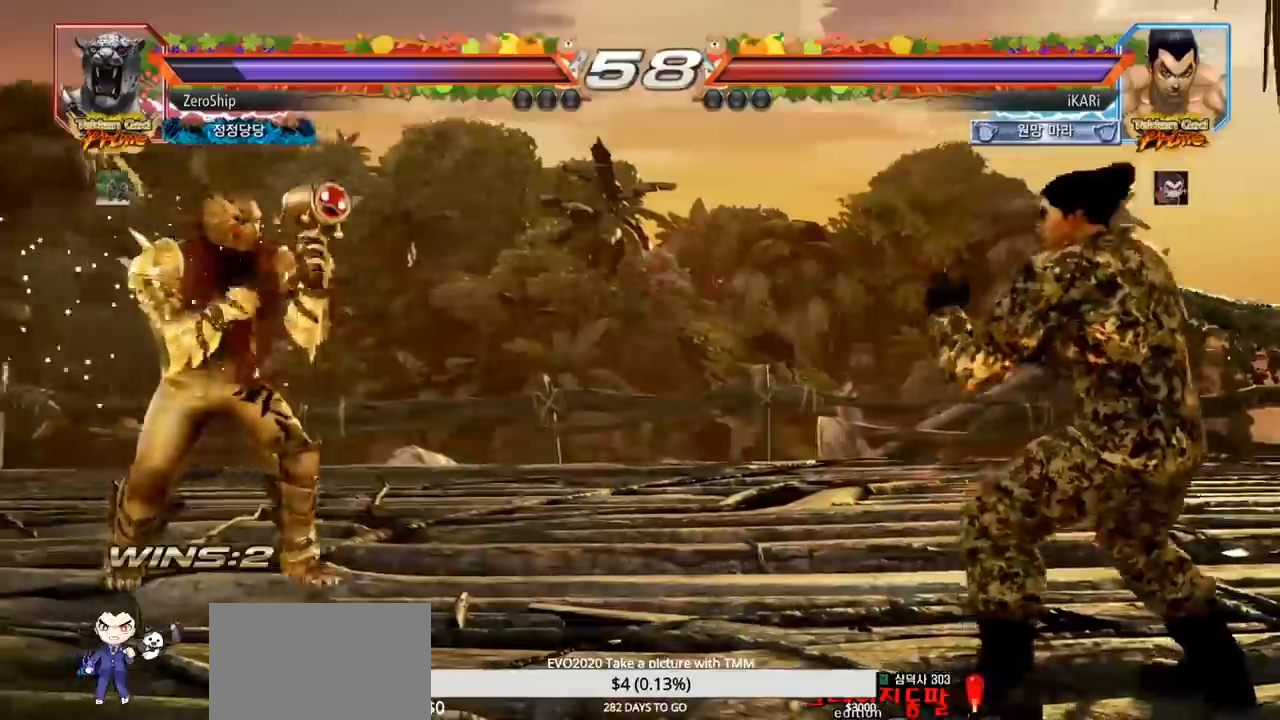
{"buttons": [], "left_stick": "center", "events": [[150, "left_stick", "right"], [233, "left_stick", "center"]]}
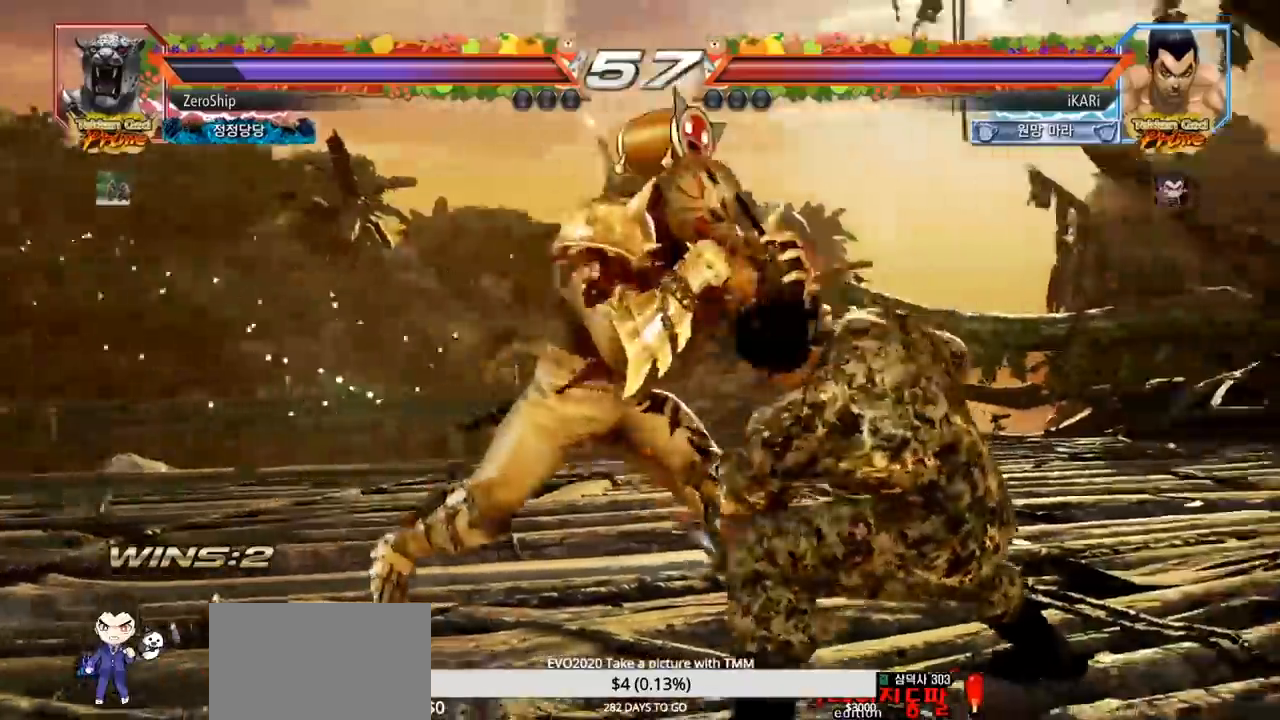
{"buttons": [], "left_stick": "right", "events": [[17, "left_stick", "right"], [67, "left_stick", "center"], [133, "left_stick", "right"], [317, "left_stick", "down"], [417, "left_stick", "right"]]}
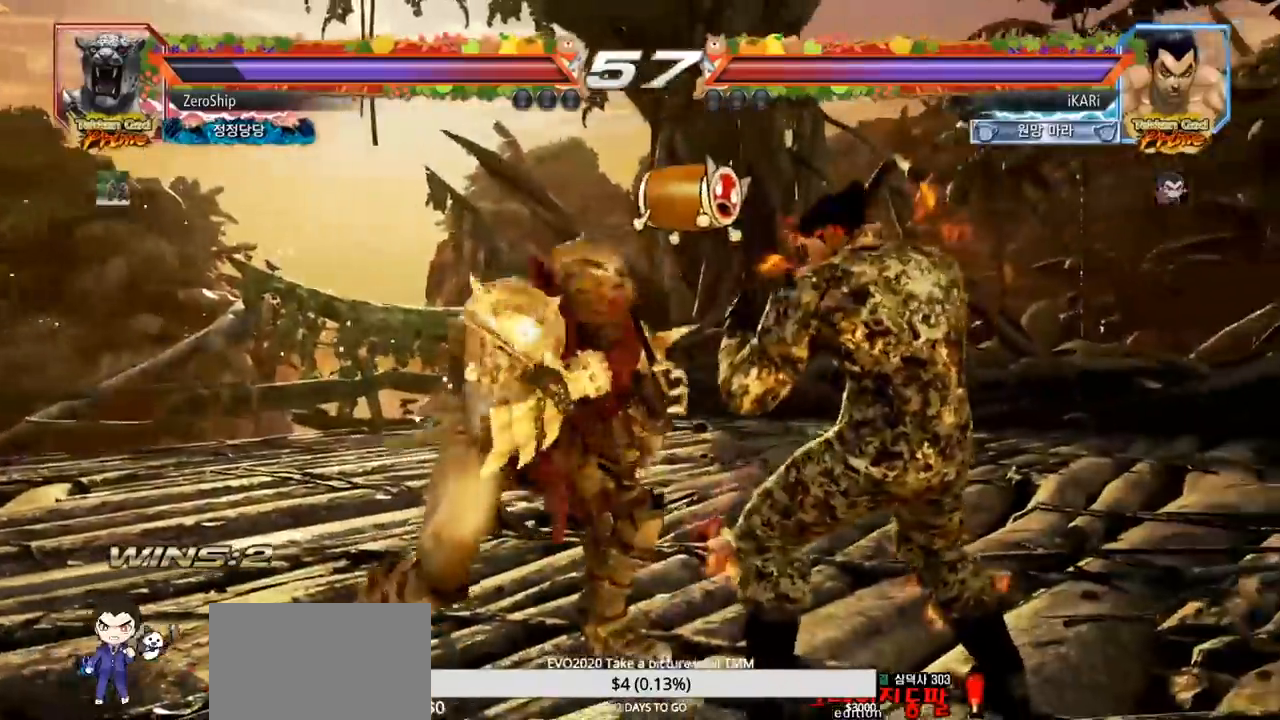
{"buttons": [], "left_stick": "right", "events": [[17, "left_stick", "center"], [67, "left_stick", "right"], [183, "left_stick", "center"], [267, "left_stick", "down"], [333, "left_stick", "center"], [467, "left_stick", "right"]]}
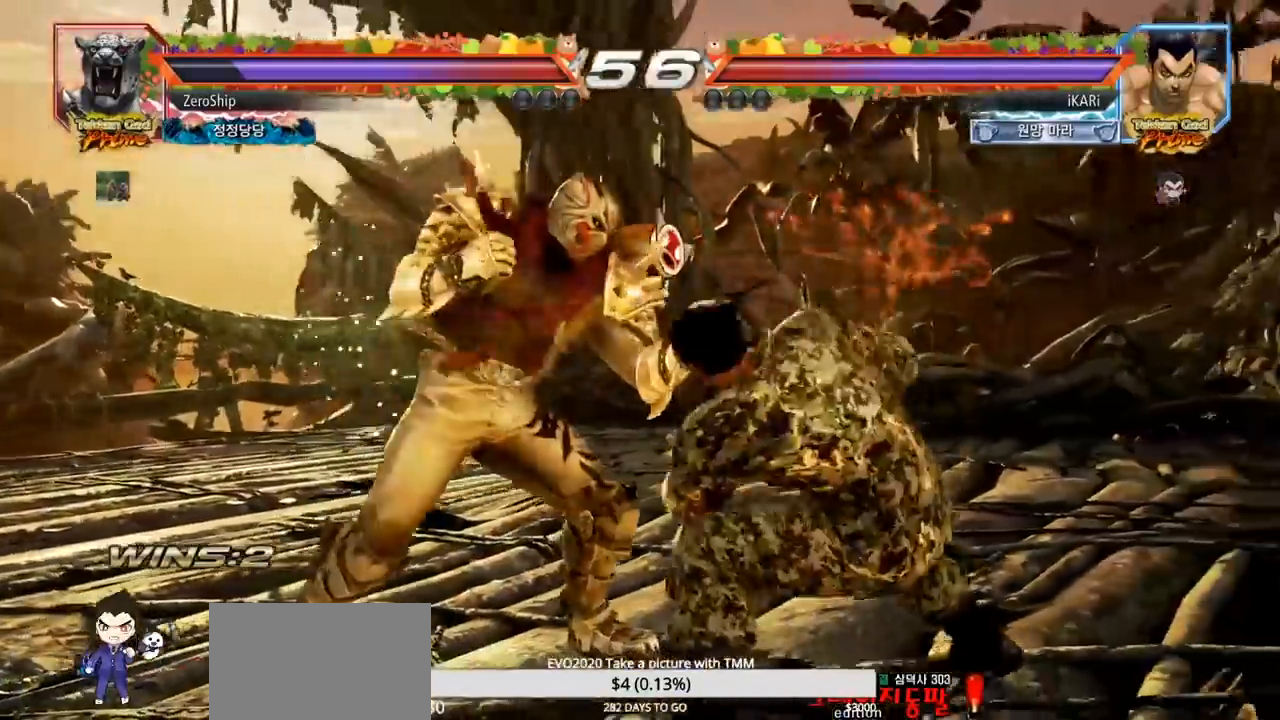
{"buttons": [], "left_stick": "left", "events": [[217, "left_stick", "down"], [267, "left_stick", "center"], [383, "left_stick", "left"]]}
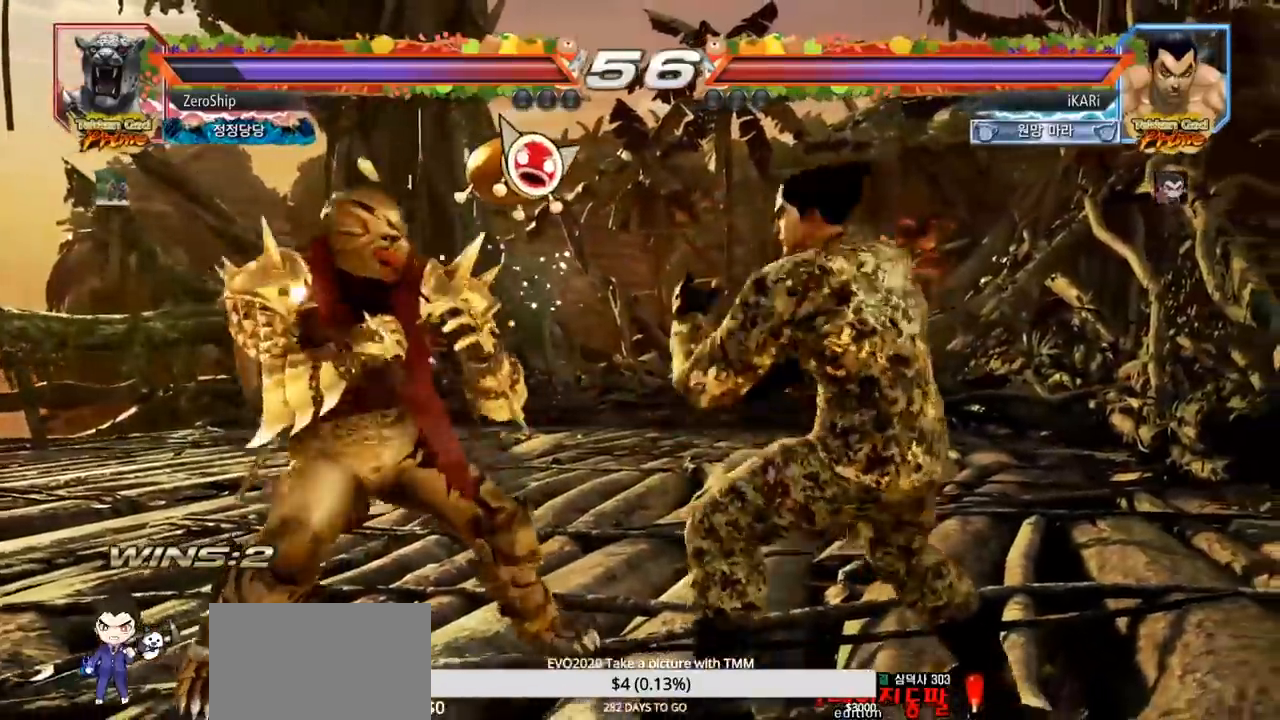
{"buttons": [], "left_stick": "down-left", "events": [[33, "left_stick", "center"], [83, "left_stick", "left"], [217, "CIRCLE", "down"], [217, "left_stick", "down-left"], [267, "CIRCLE", "up"]]}
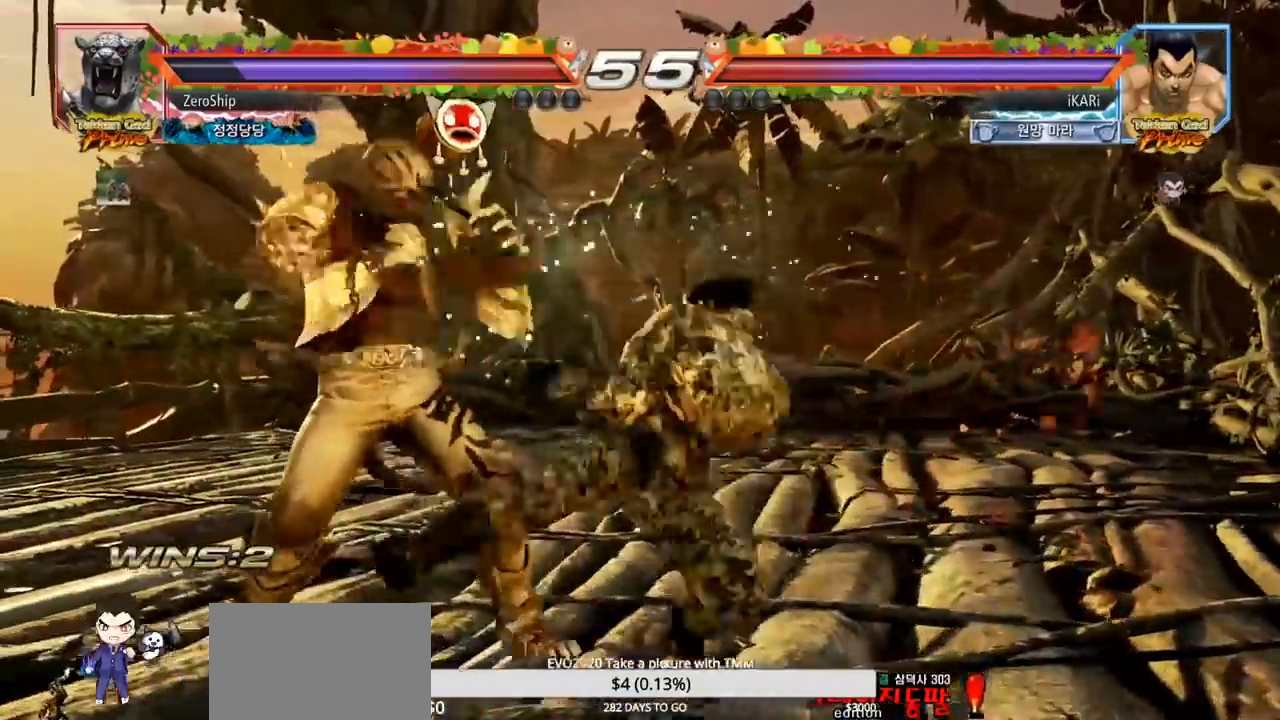
{"buttons": [], "left_stick": "right", "events": [[250, "left_stick", "center"], [367, "left_stick", "right"]]}
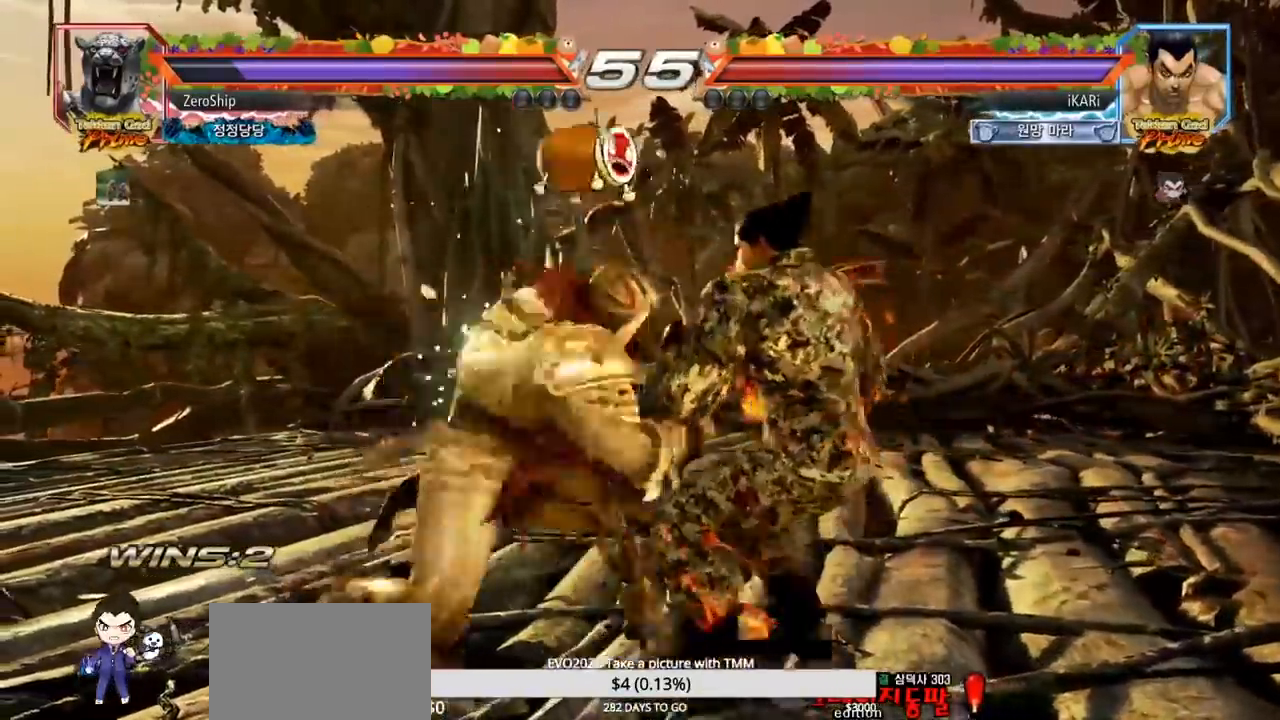
{"buttons": [], "left_stick": "center", "events": [[367, "left_stick", "center"]]}
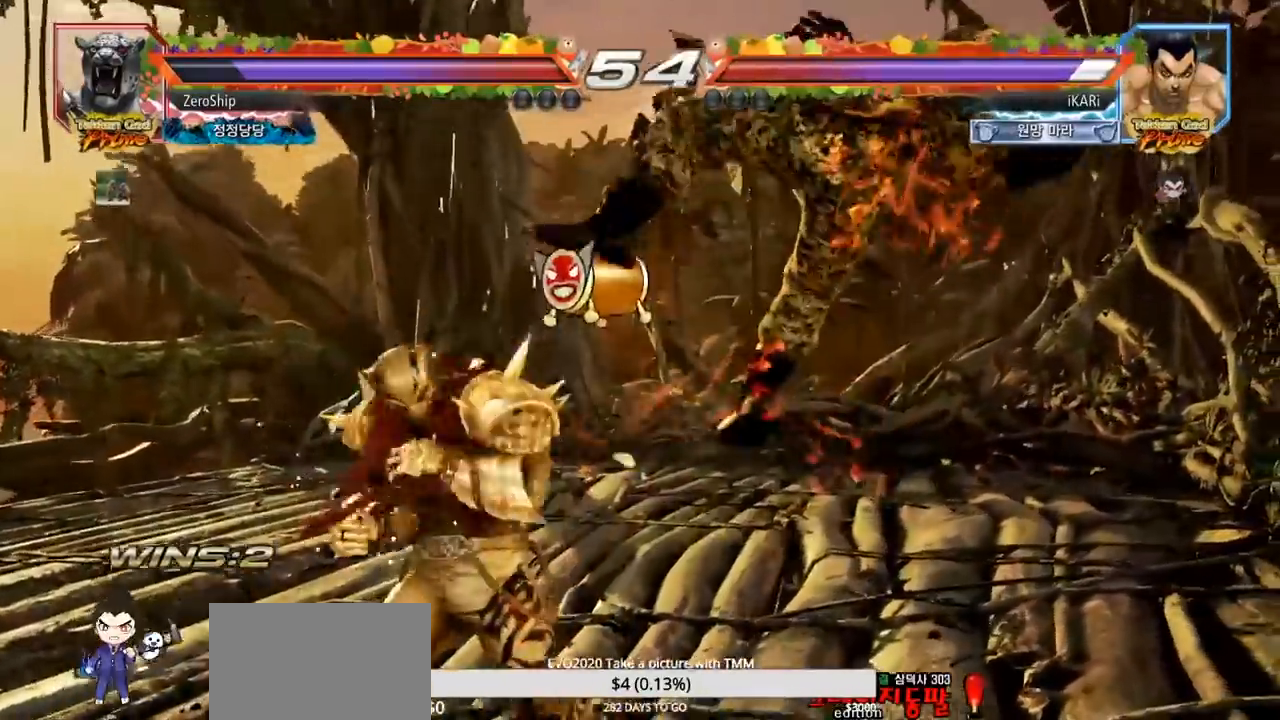
{"buttons": [], "left_stick": "center", "events": []}
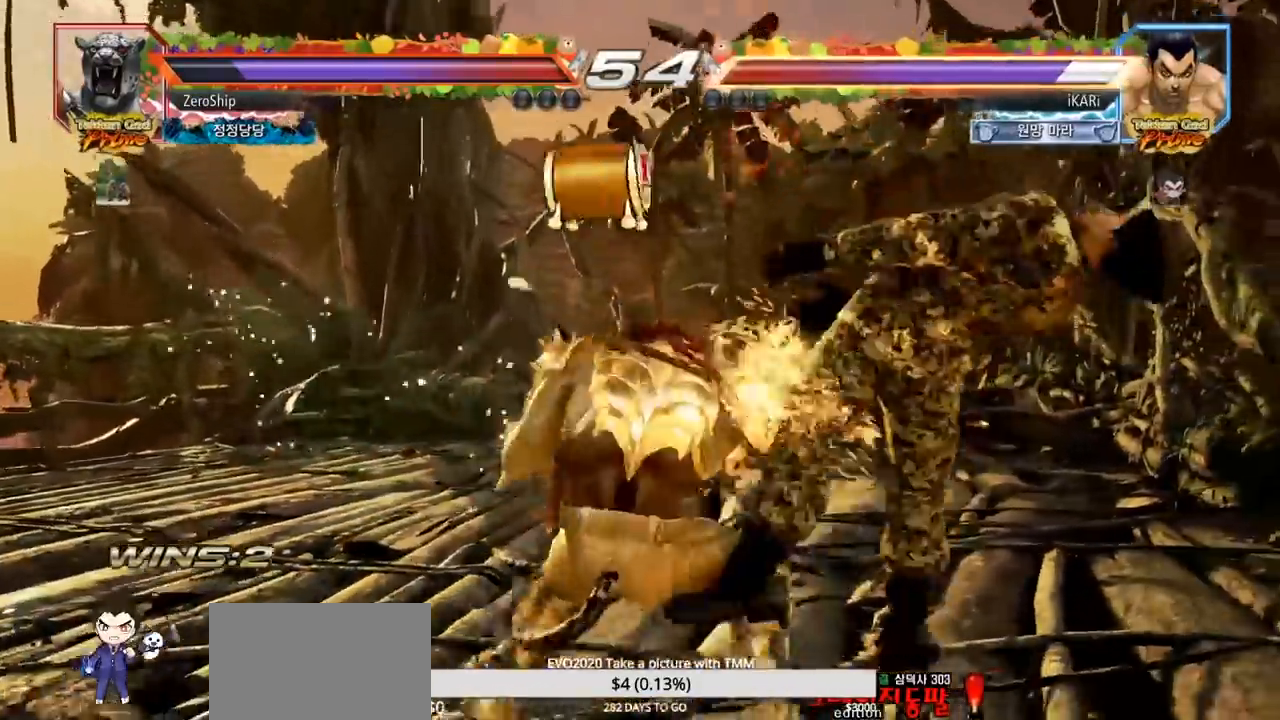
{"buttons": [], "left_stick": "center", "events": []}
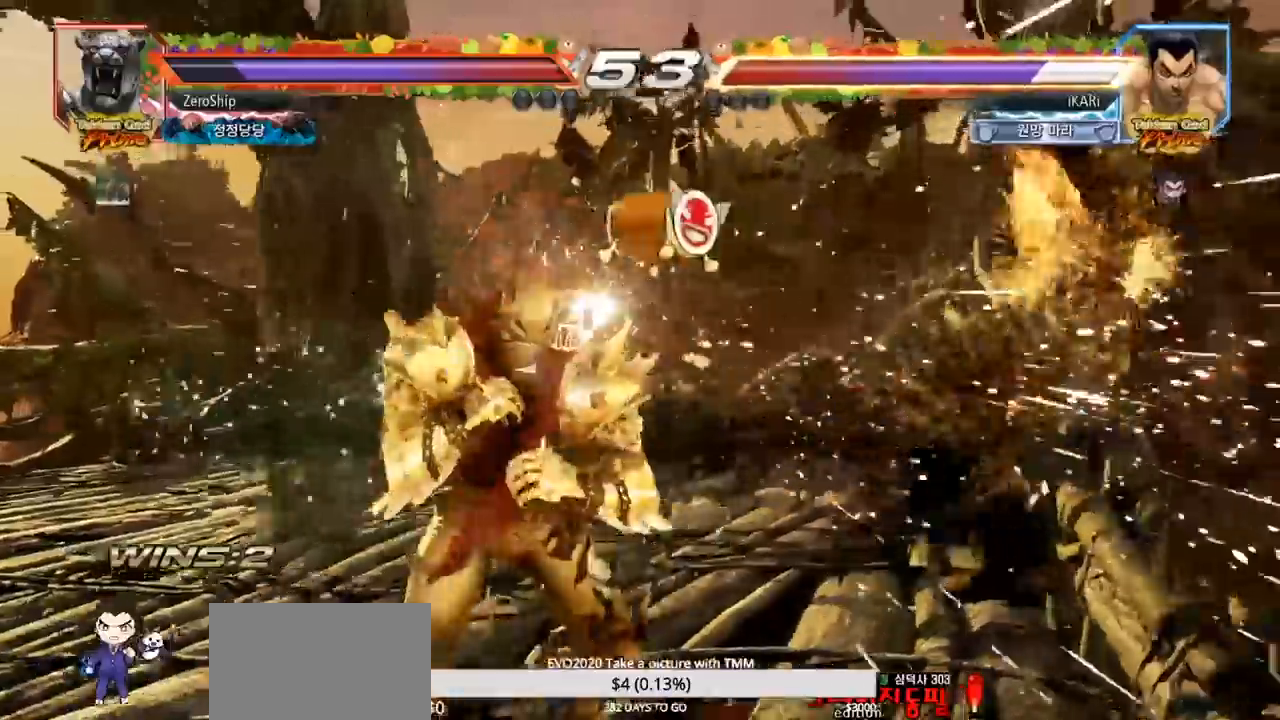
{"buttons": [], "left_stick": "center", "events": []}
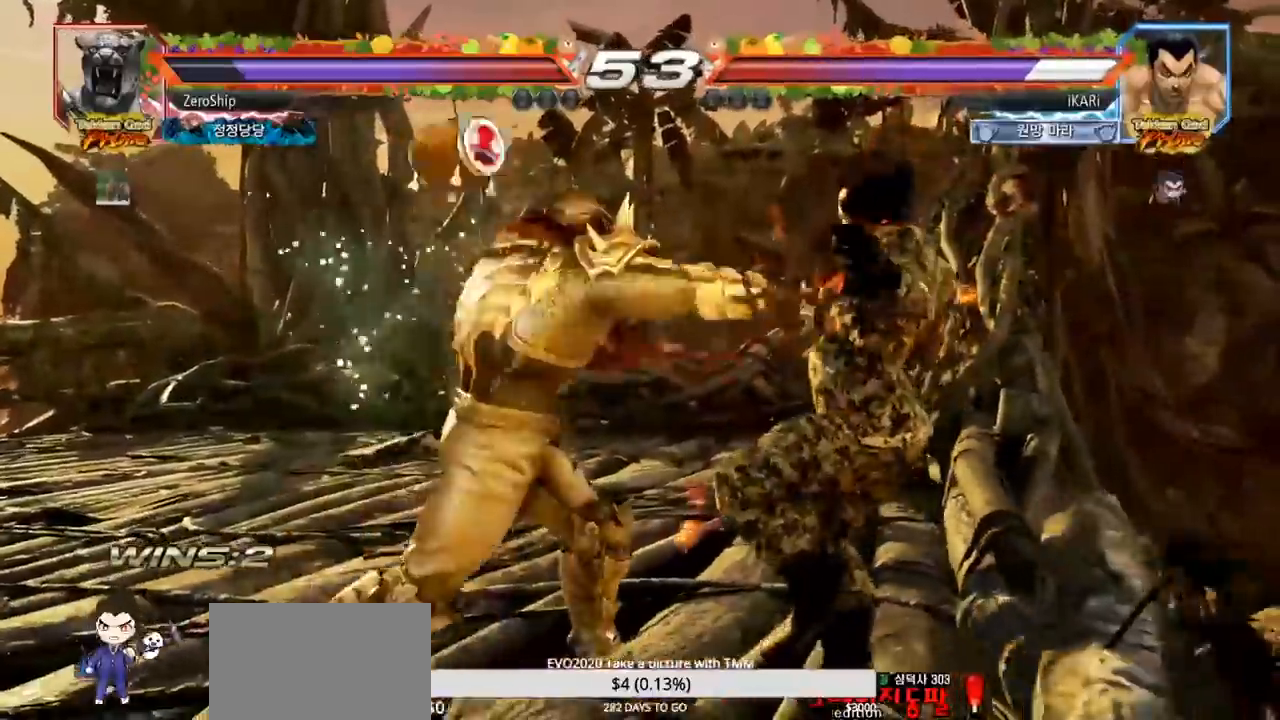
{"buttons": [], "left_stick": "center", "events": [[333, "CROSS", "down"], [400, "CROSS", "up"], [450, "CROSS", "down"], [500, "CROSS", "up"]]}
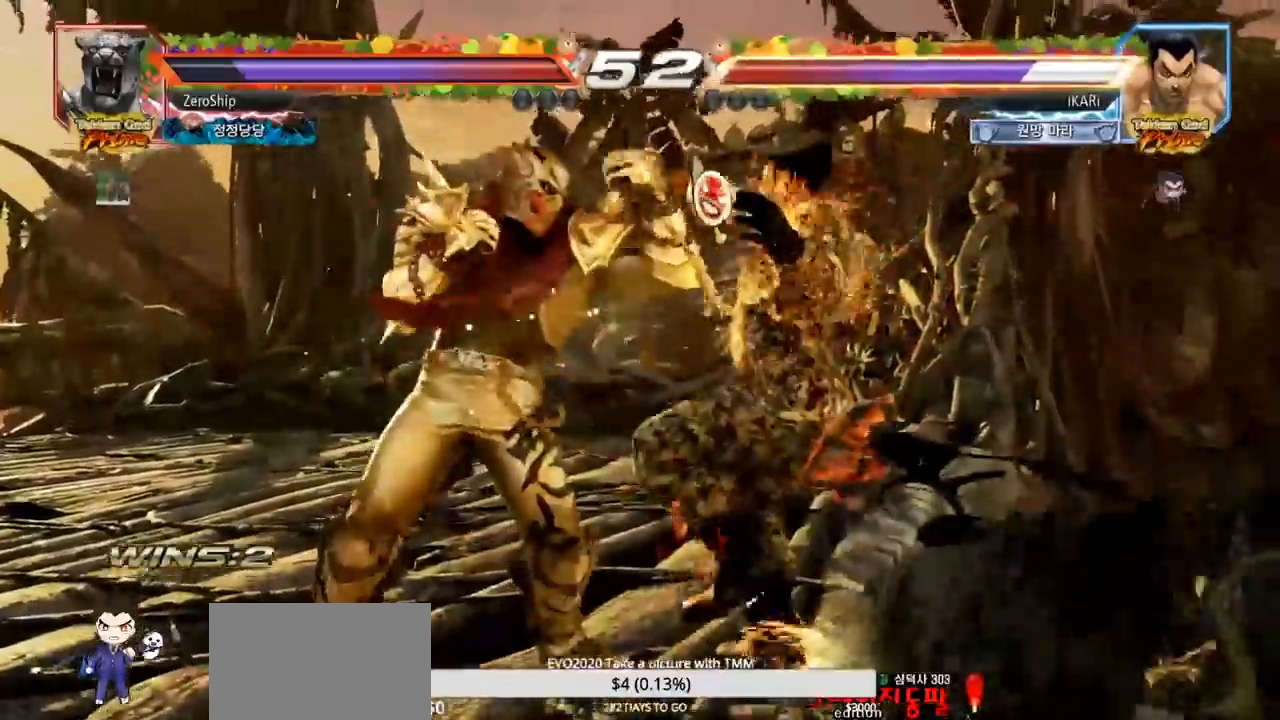
{"buttons": [], "left_stick": "center", "events": [[33, "CROSS", "down"], [83, "CROSS", "up"], [150, "CROSS", "down"], [200, "CROSS", "up"], [267, "CROSS", "down"], [317, "CROSS", "up"], [367, "CROSS", "down"], [400, "CROSS", "up"], [433, "CROSS", "down"], [483, "CROSS", "up"]]}
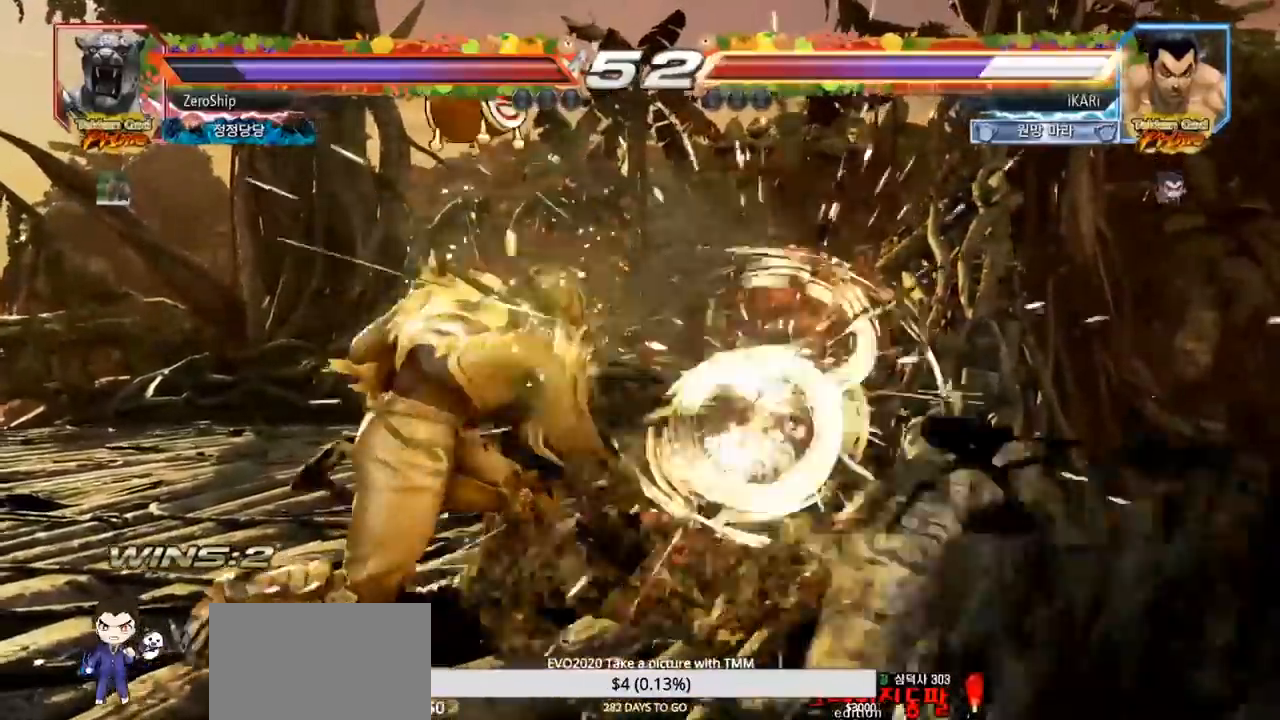
{"buttons": [], "left_stick": "center", "events": [[50, "CROSS", "down"], [100, "CROSS", "up"], [167, "CROSS", "down"], [233, "CROSS", "up"], [250, "CROSS", "down"], [383, "CROSS", "up"], [433, "CROSS", "down"], [500, "CROSS", "up"]]}
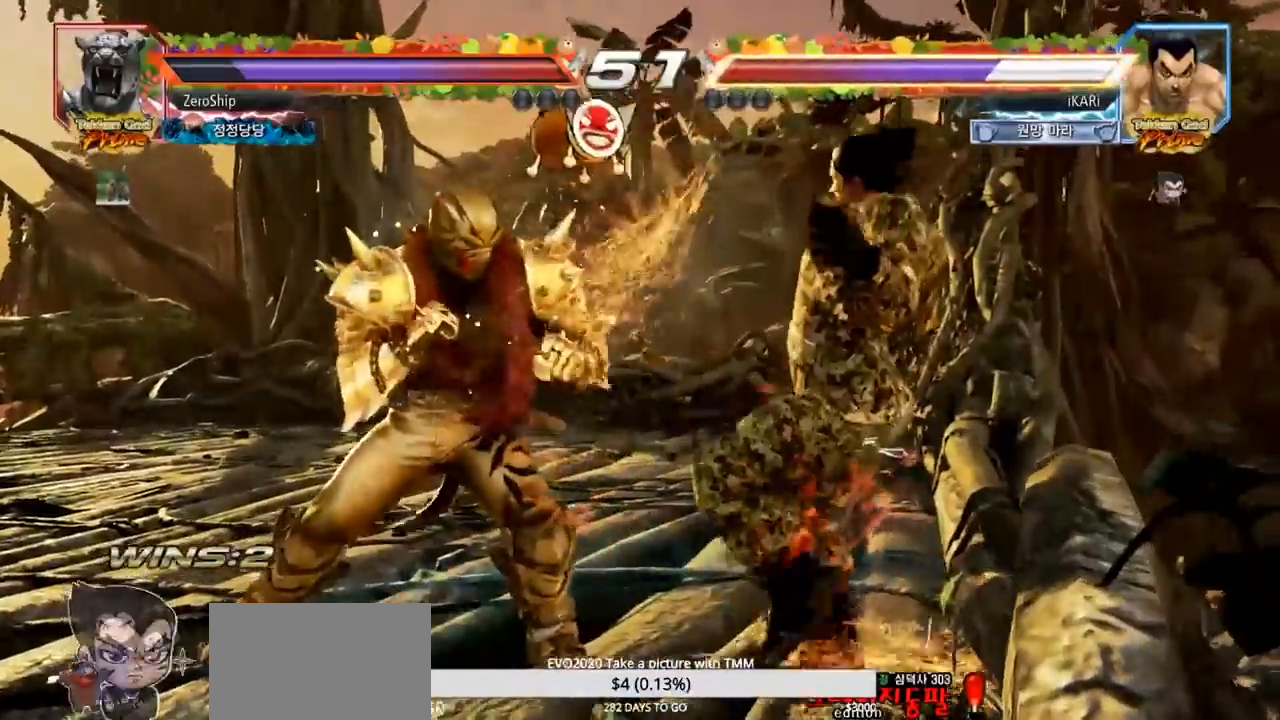
{"buttons": ["CROSS"], "left_stick": "center", "events": [[50, "CROSS", "down"], [100, "CROSS", "up"], [150, "CROSS", "down"], [200, "CROSS", "up"], [267, "CROSS", "down"], [317, "CROSS", "up"], [367, "CROSS", "down"], [417, "CROSS", "up"], [467, "CROSS", "down"]]}